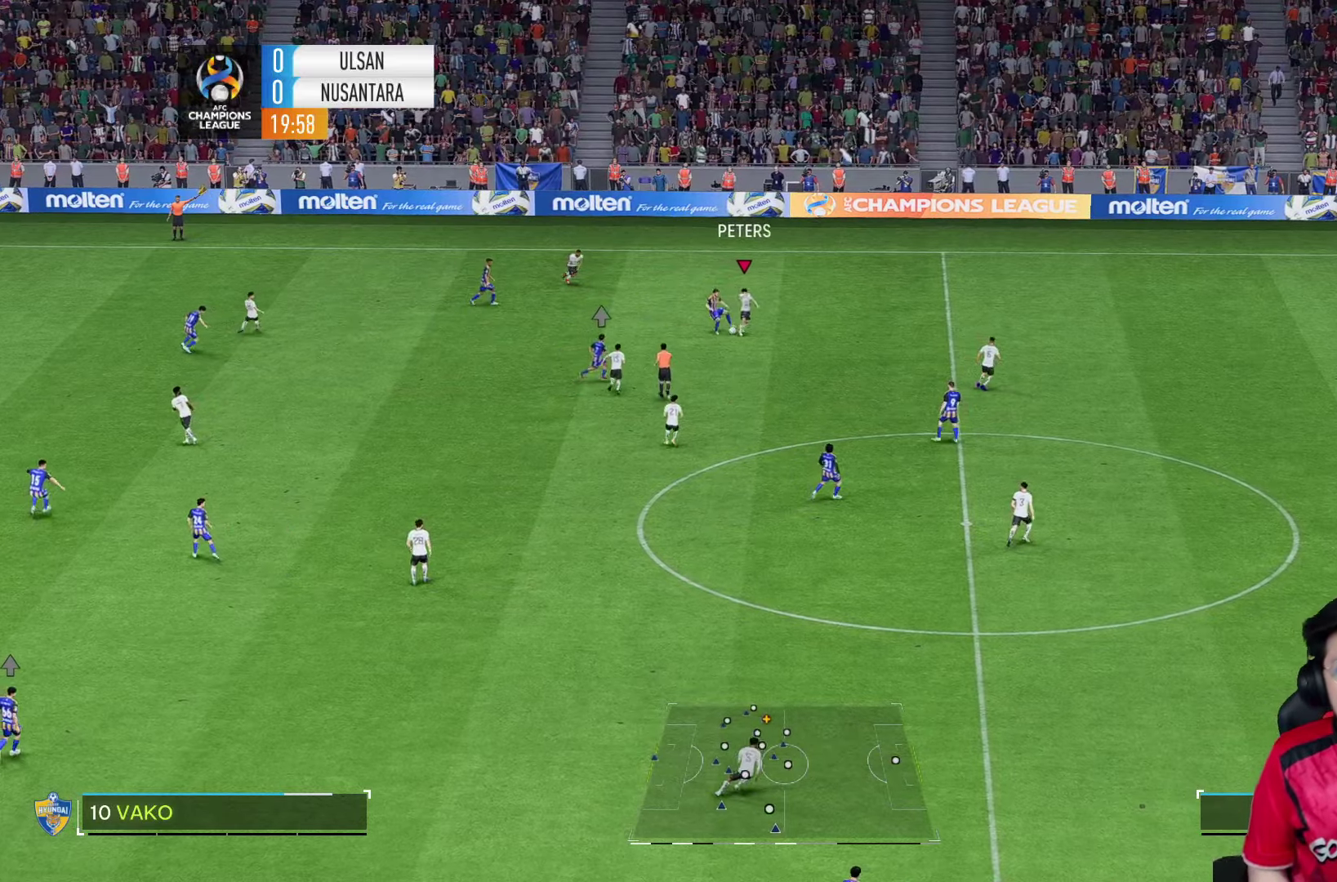
Gameplay with a controller (PlayStation layout); each line is a JSON object with the inputs held at the frame after it (dt_ms = milliseconds from this image to that frame). "events" lists button and stick changes between this image and that frame as [ms after this image, input, new state], when the widget could be followed in between. Not read: L3 R1 R3.
{"dt_ms": 500, "buttons": [], "left_stick": "center", "right_stick": "center", "events": []}
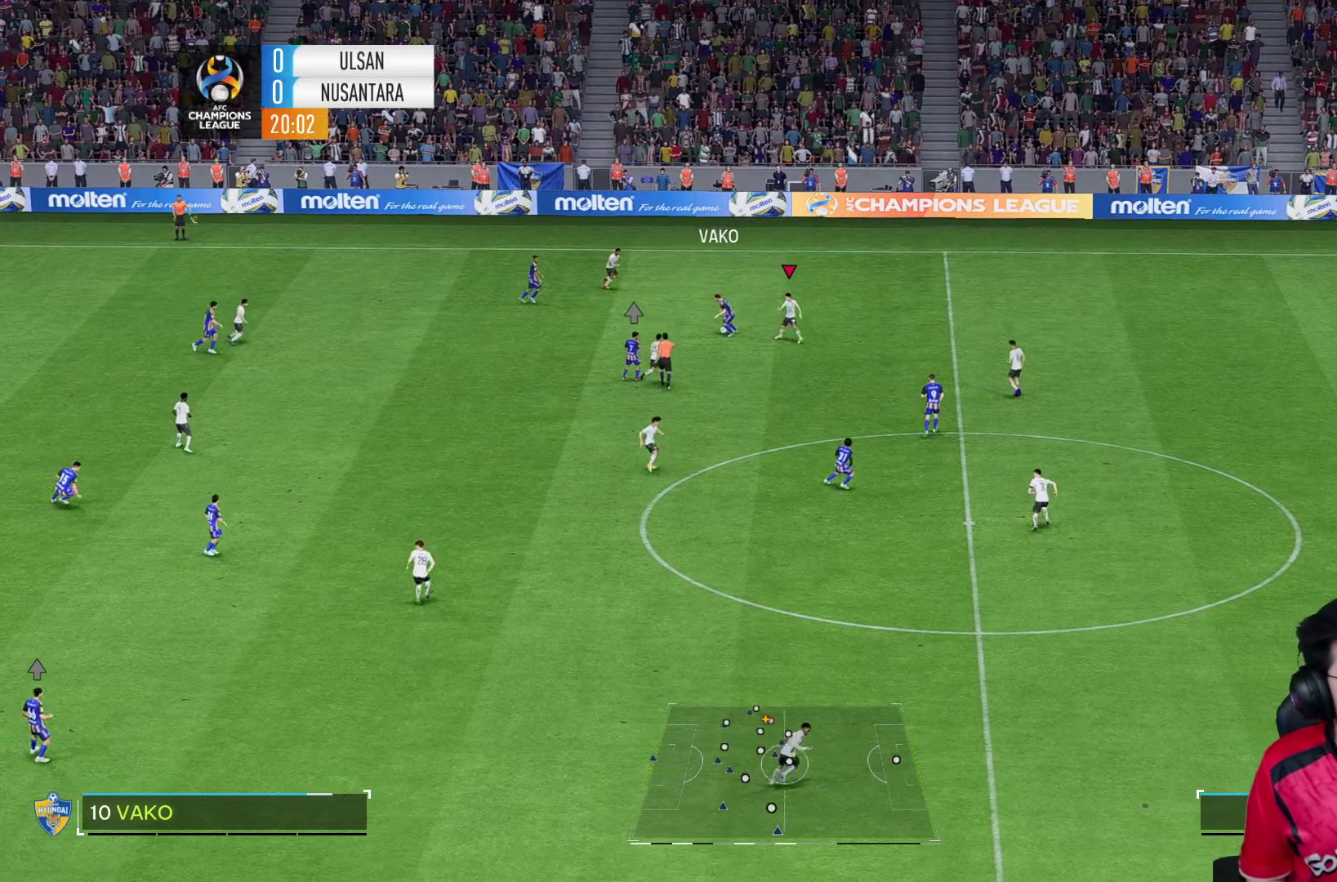
{"dt_ms": 500, "buttons": [], "left_stick": "center", "right_stick": "center", "events": []}
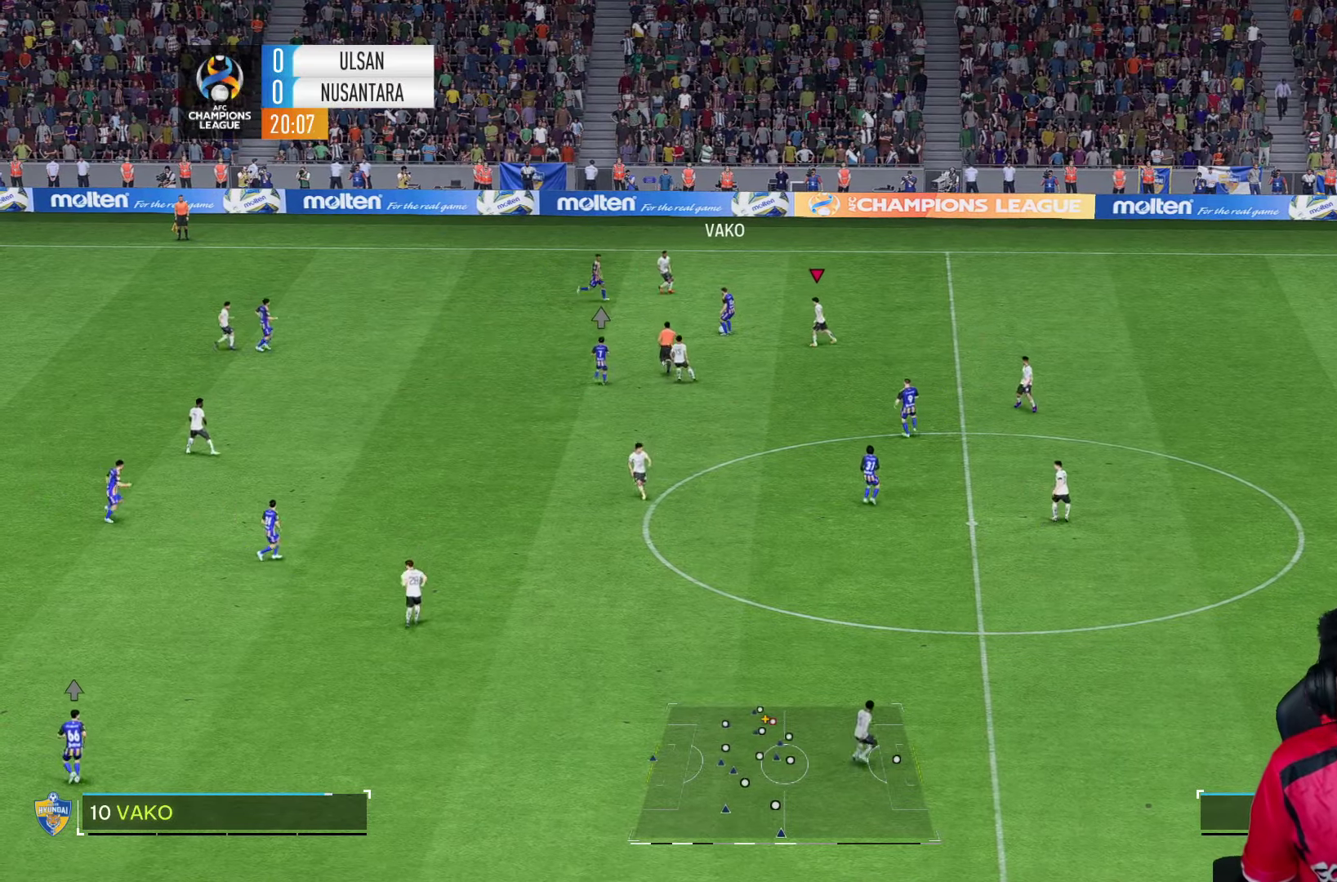
{"dt_ms": 500, "buttons": [], "left_stick": "center", "right_stick": "center", "events": []}
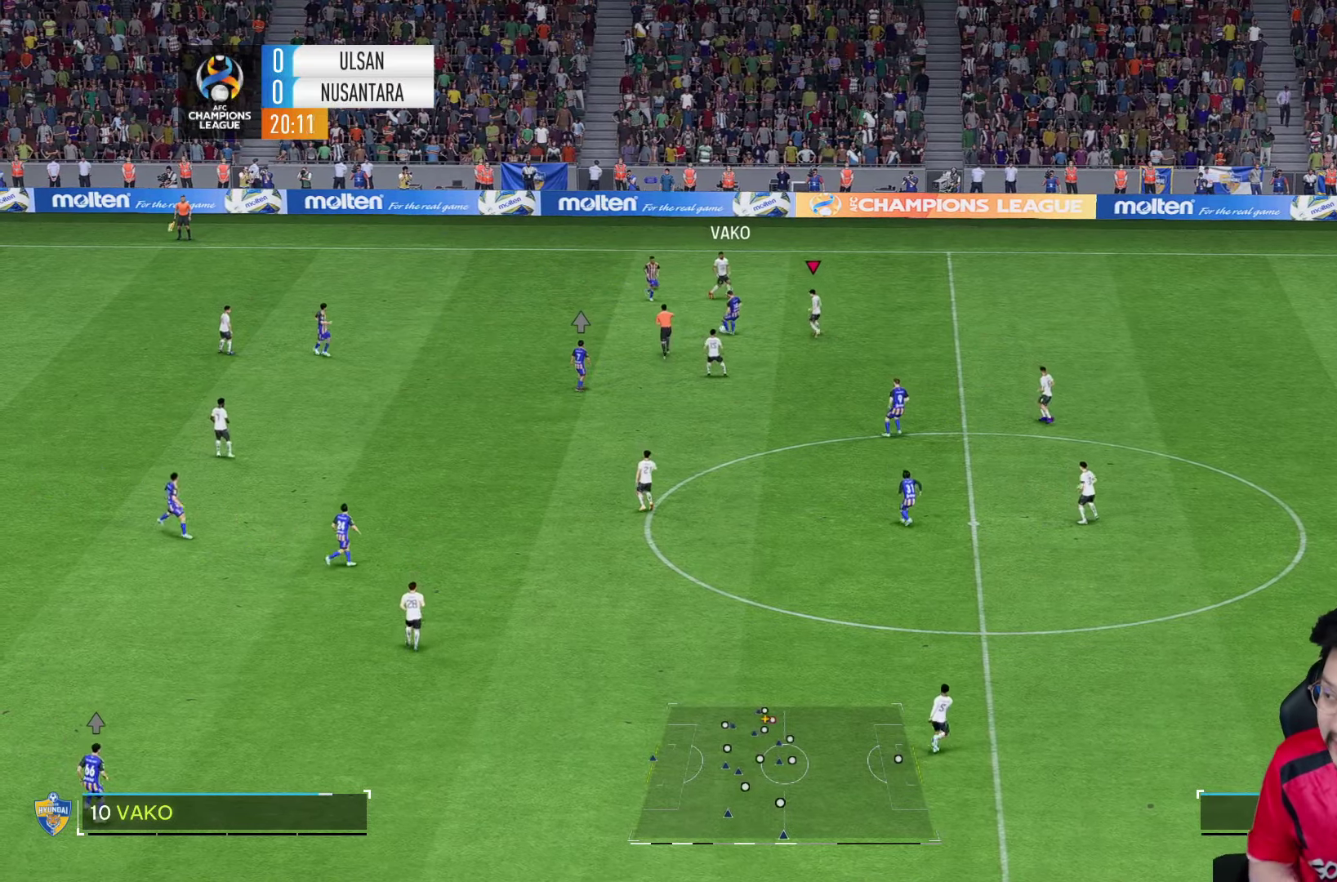
{"dt_ms": 500, "buttons": [], "left_stick": "center", "right_stick": "center", "events": []}
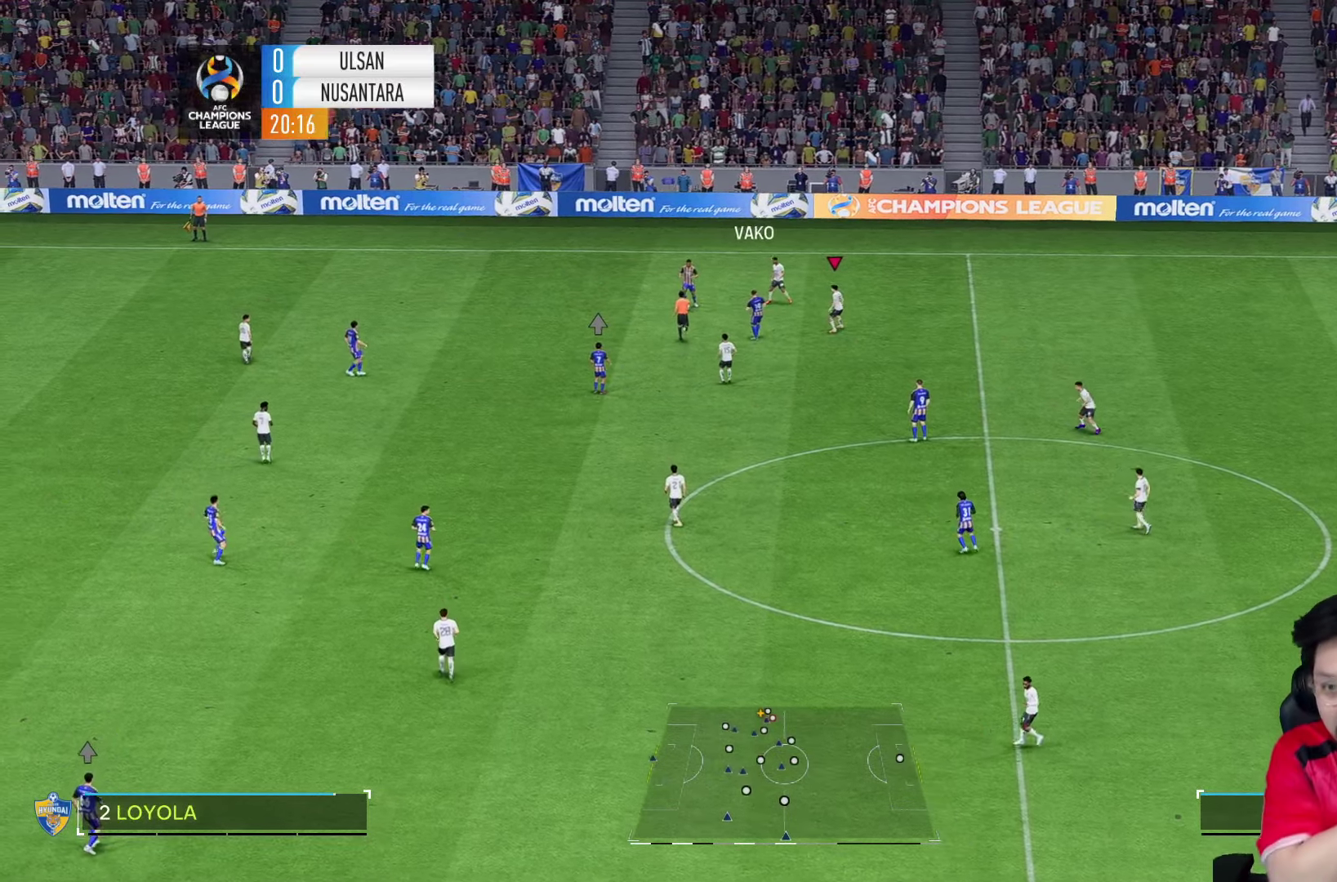
{"dt_ms": 500, "buttons": [], "left_stick": "center", "right_stick": "center", "events": []}
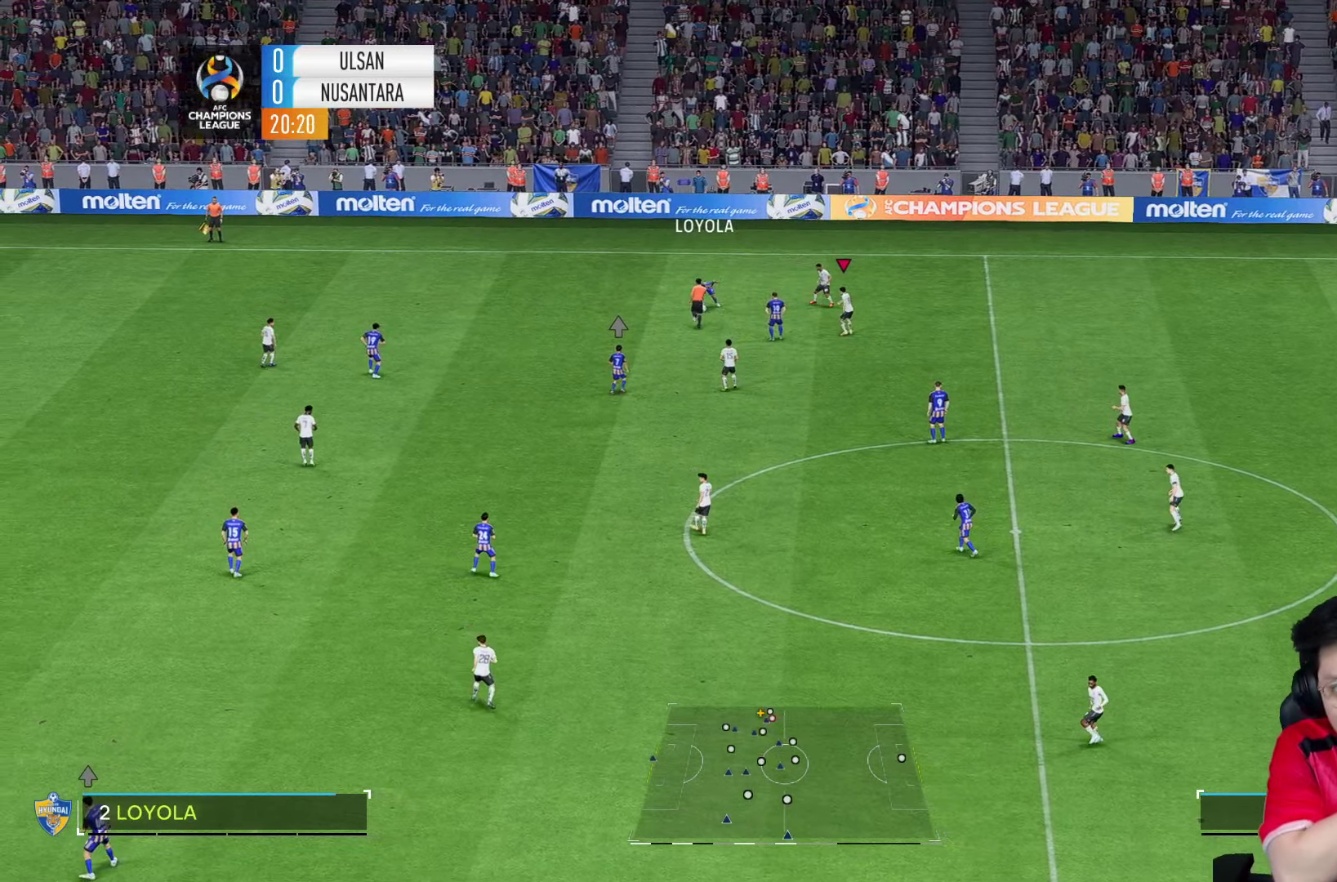
{"dt_ms": 500, "buttons": [], "left_stick": "center", "right_stick": "center", "events": []}
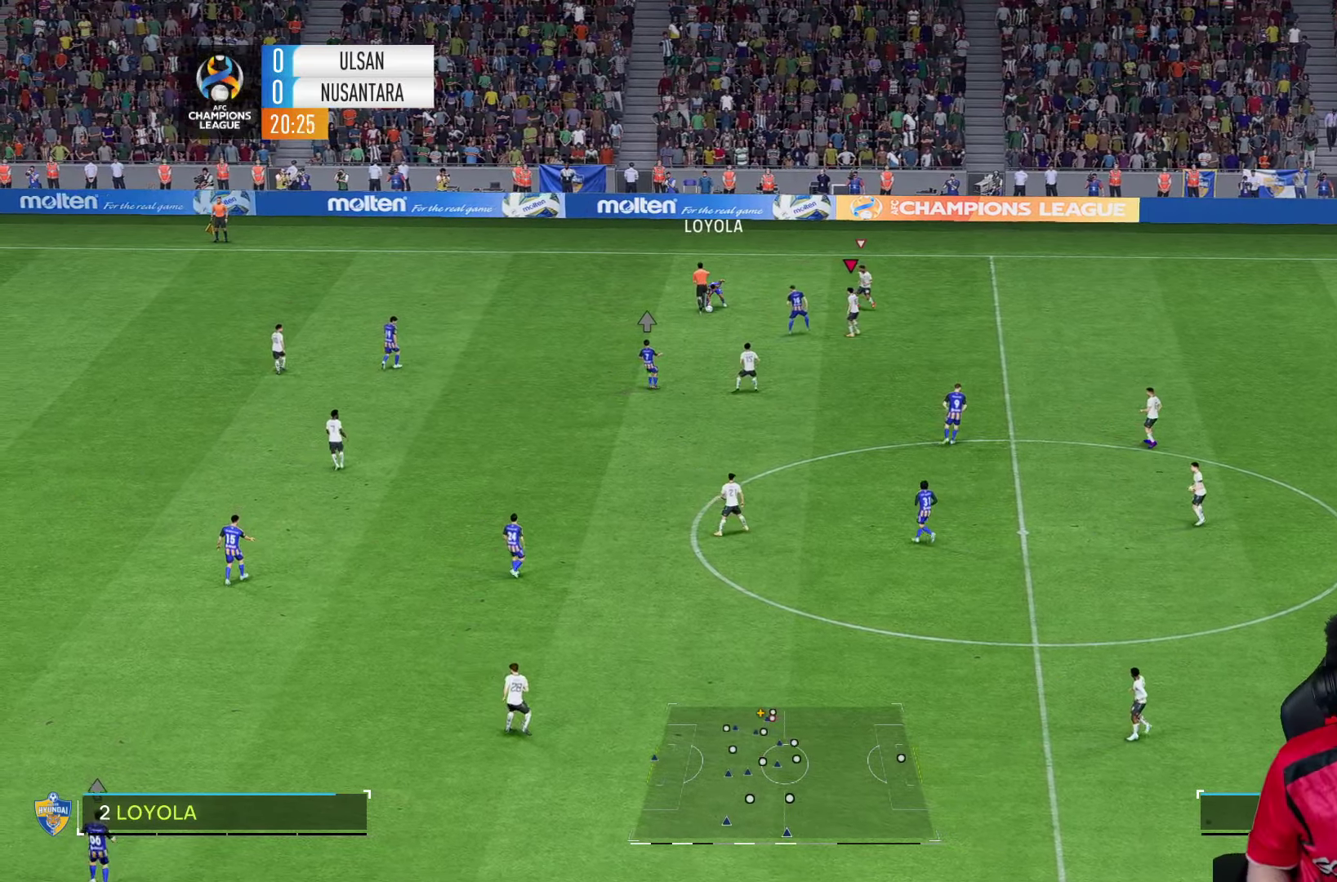
{"dt_ms": 500, "buttons": [], "left_stick": "center", "right_stick": "center", "events": []}
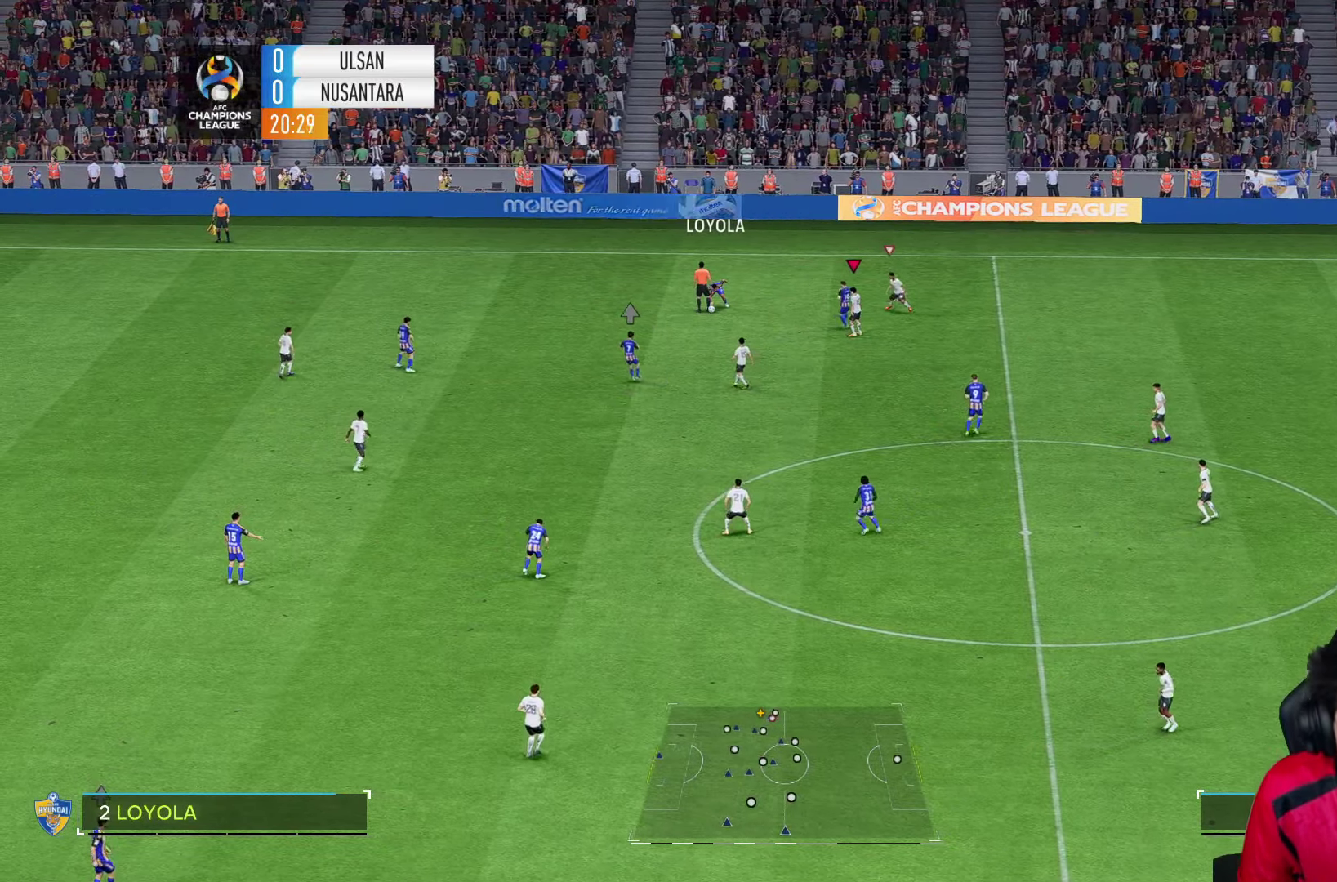
{"dt_ms": 500, "buttons": [], "left_stick": "up-left", "right_stick": "center", "events": [[50, "right_stick", "down-left"], [100, "left_stick", "up-left"], [134, "right_stick", "center"]]}
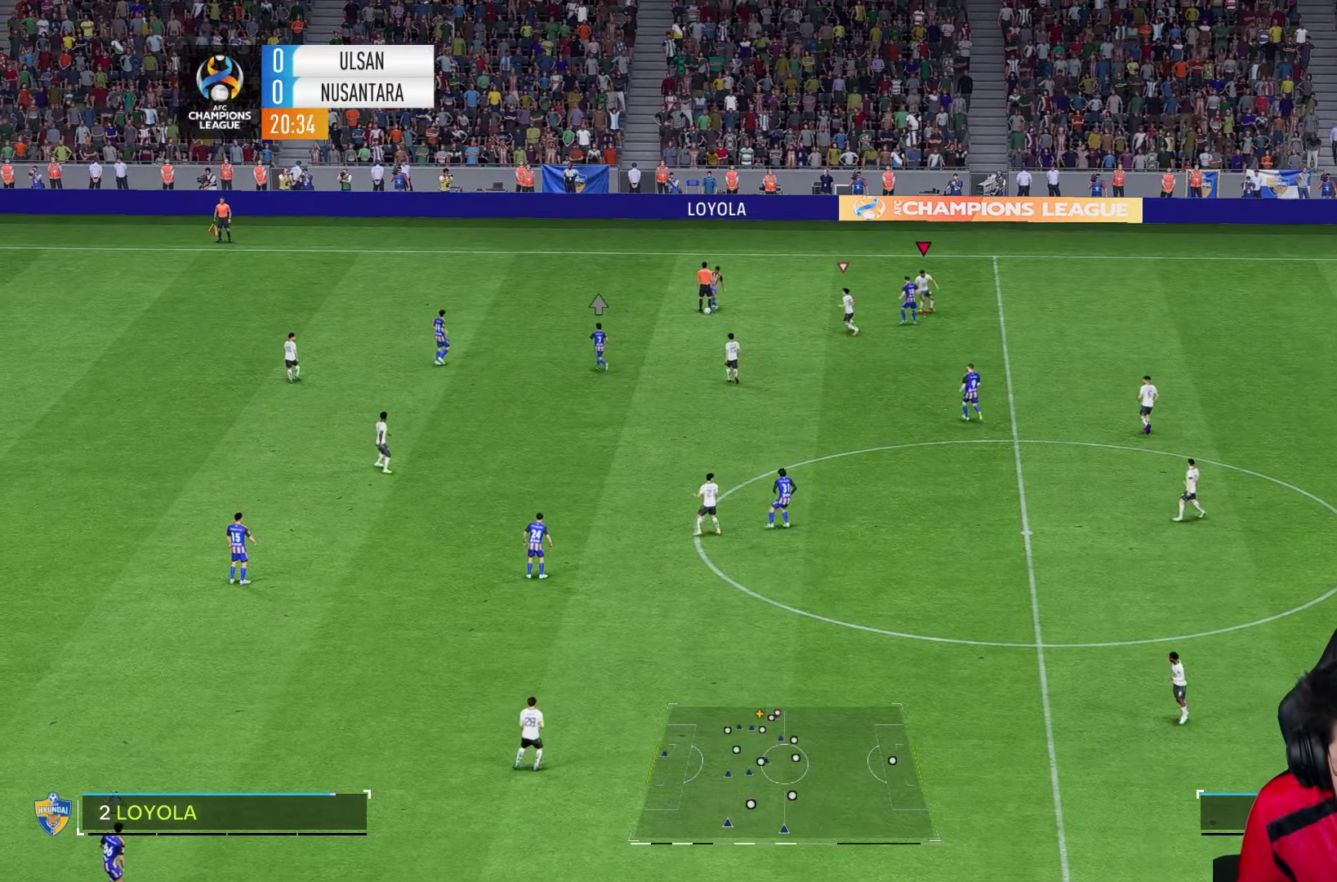
{"dt_ms": 500, "buttons": [], "left_stick": "up-left", "right_stick": "center", "events": []}
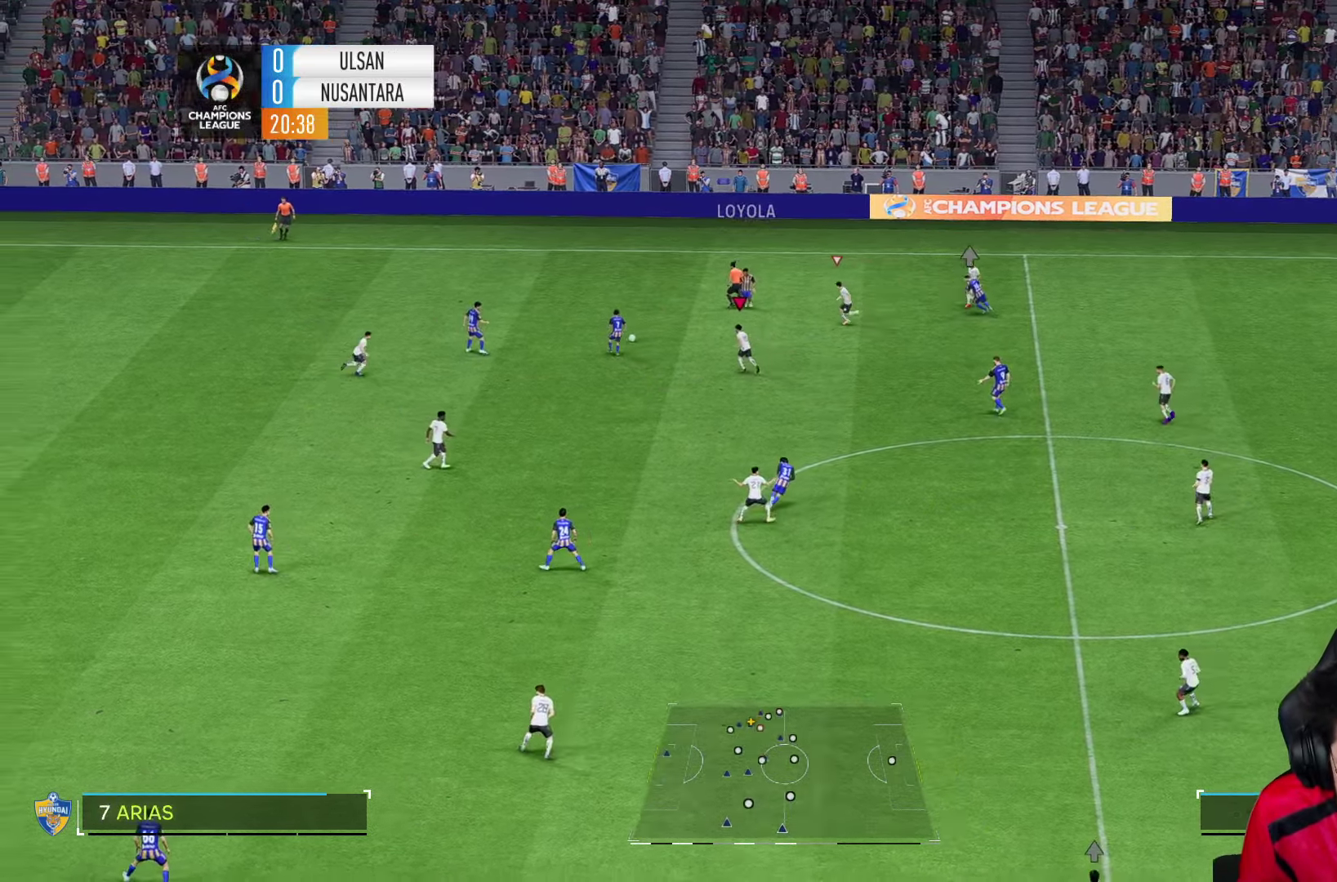
{"dt_ms": 500, "buttons": ["R2"], "left_stick": "up-left", "right_stick": "center", "events": [[150, "R2", "down"]]}
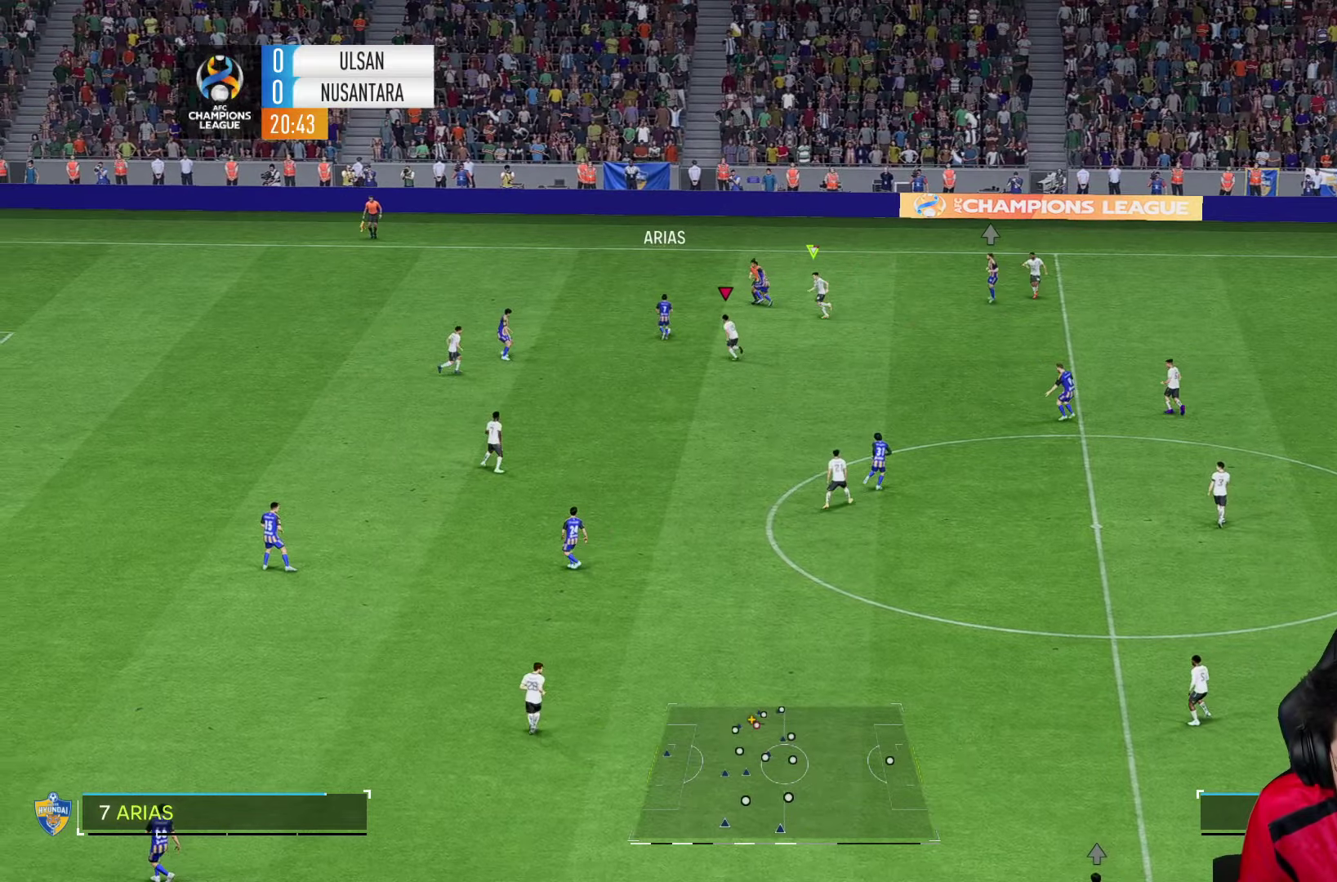
{"dt_ms": 500, "buttons": ["R2"], "left_stick": "up-left", "right_stick": "center", "events": []}
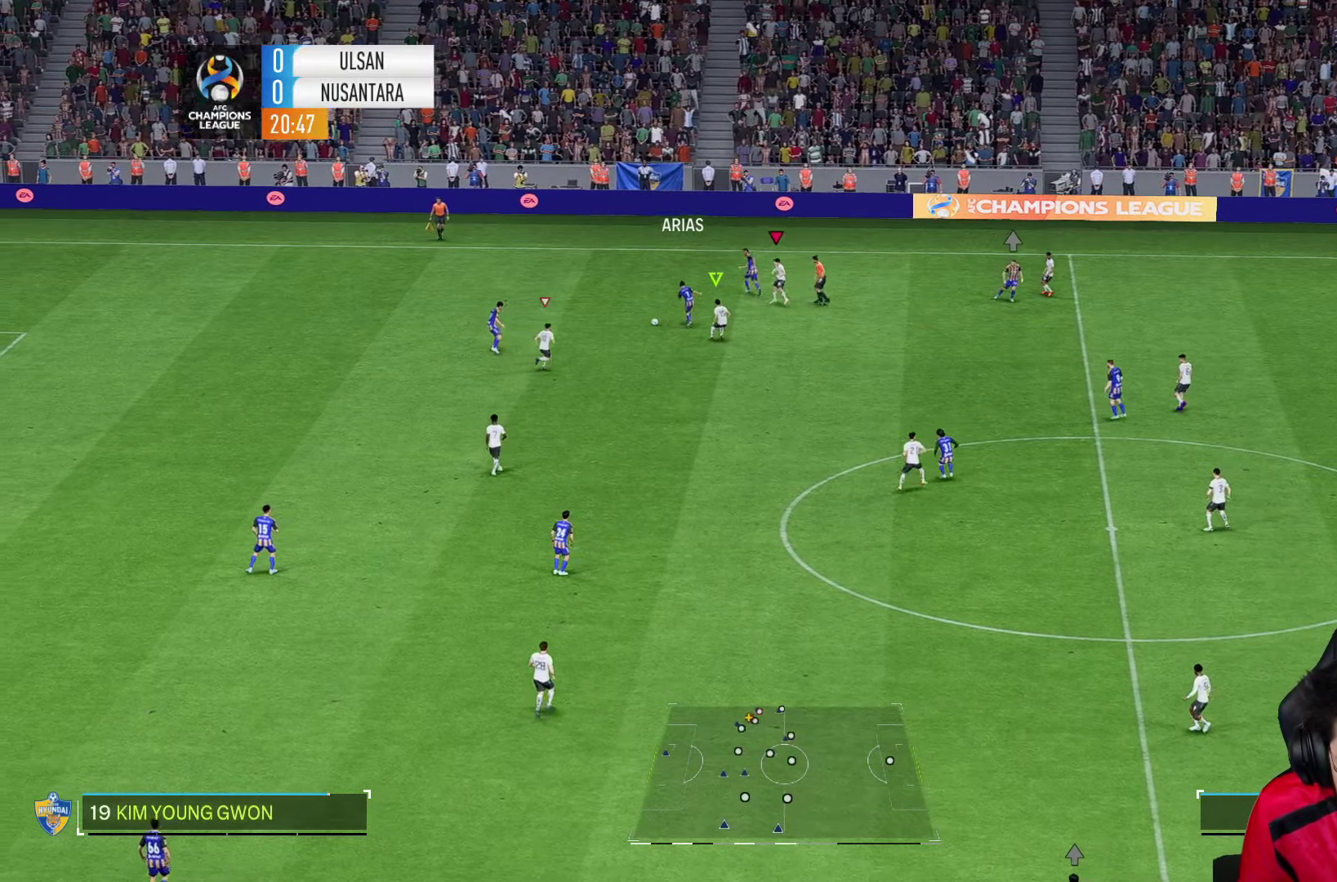
{"dt_ms": 500, "buttons": [], "left_stick": "up-left", "right_stick": "center", "events": [[133, "left_stick", "left"], [300, "left_stick", "up-left"], [316, "R2", "up"]]}
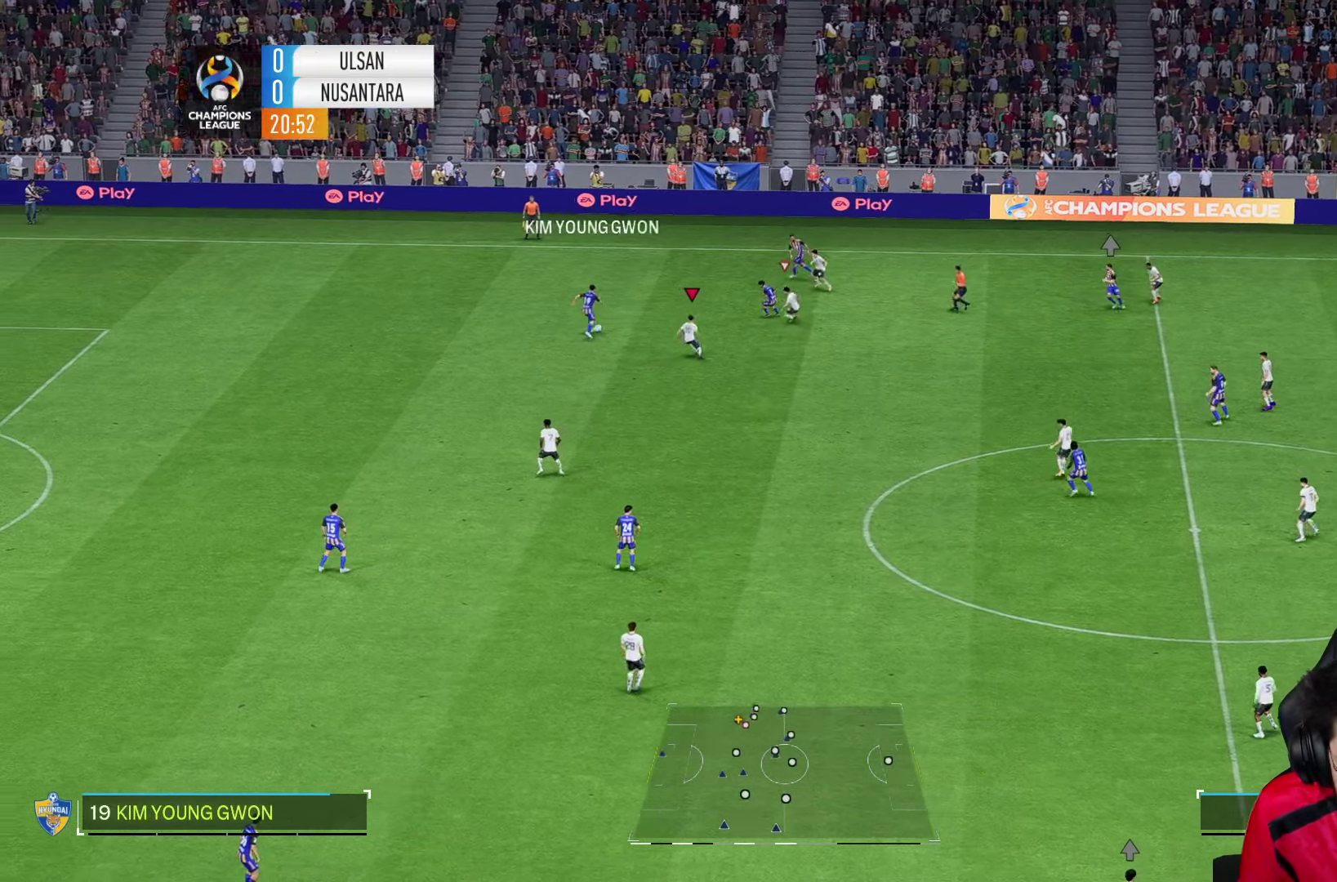
{"dt_ms": 500, "buttons": ["R2"], "left_stick": "up-left", "right_stick": "center", "events": [[200, "R2", "down"]]}
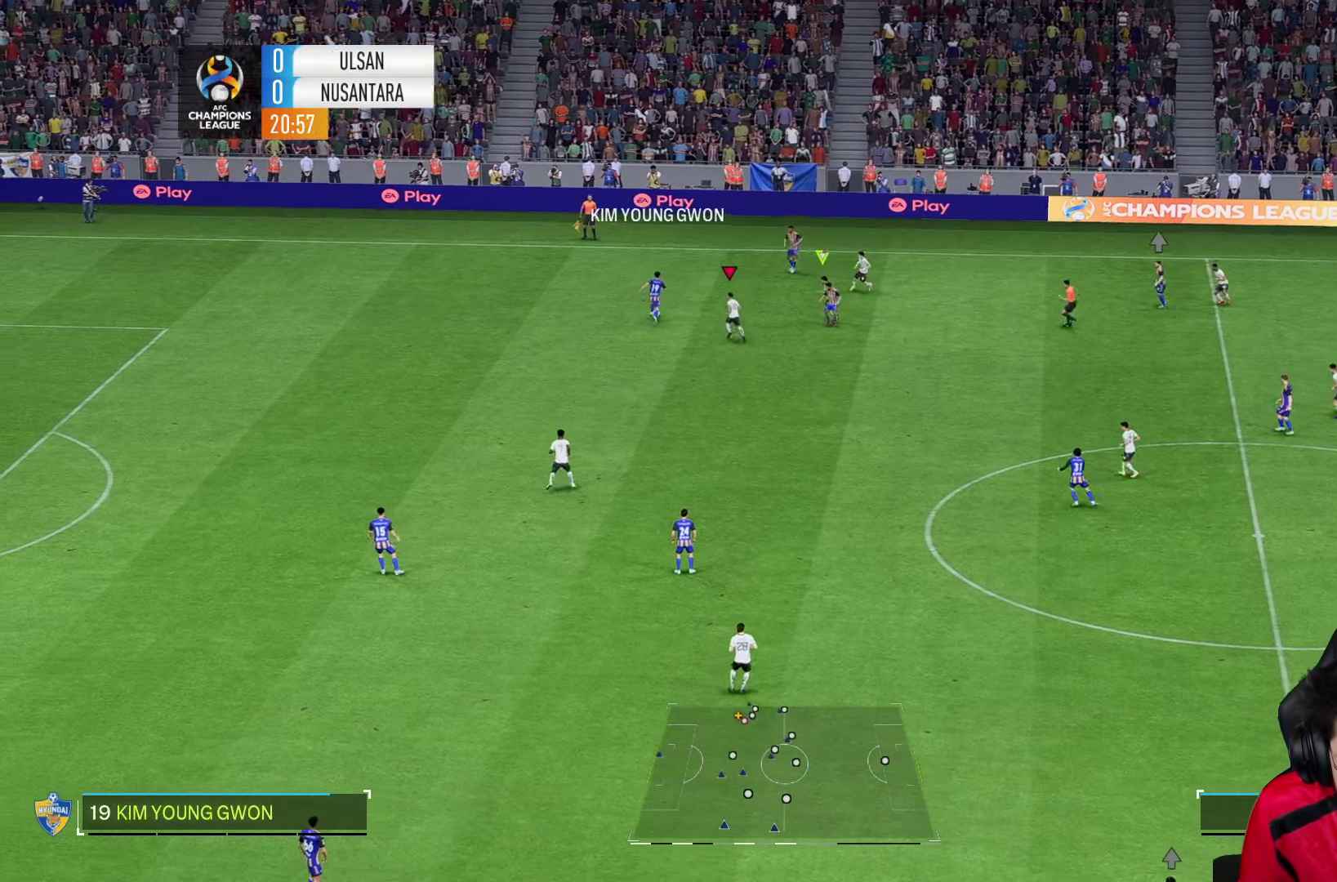
{"dt_ms": 500, "buttons": ["R2"], "left_stick": "up-left", "right_stick": "center", "events": []}
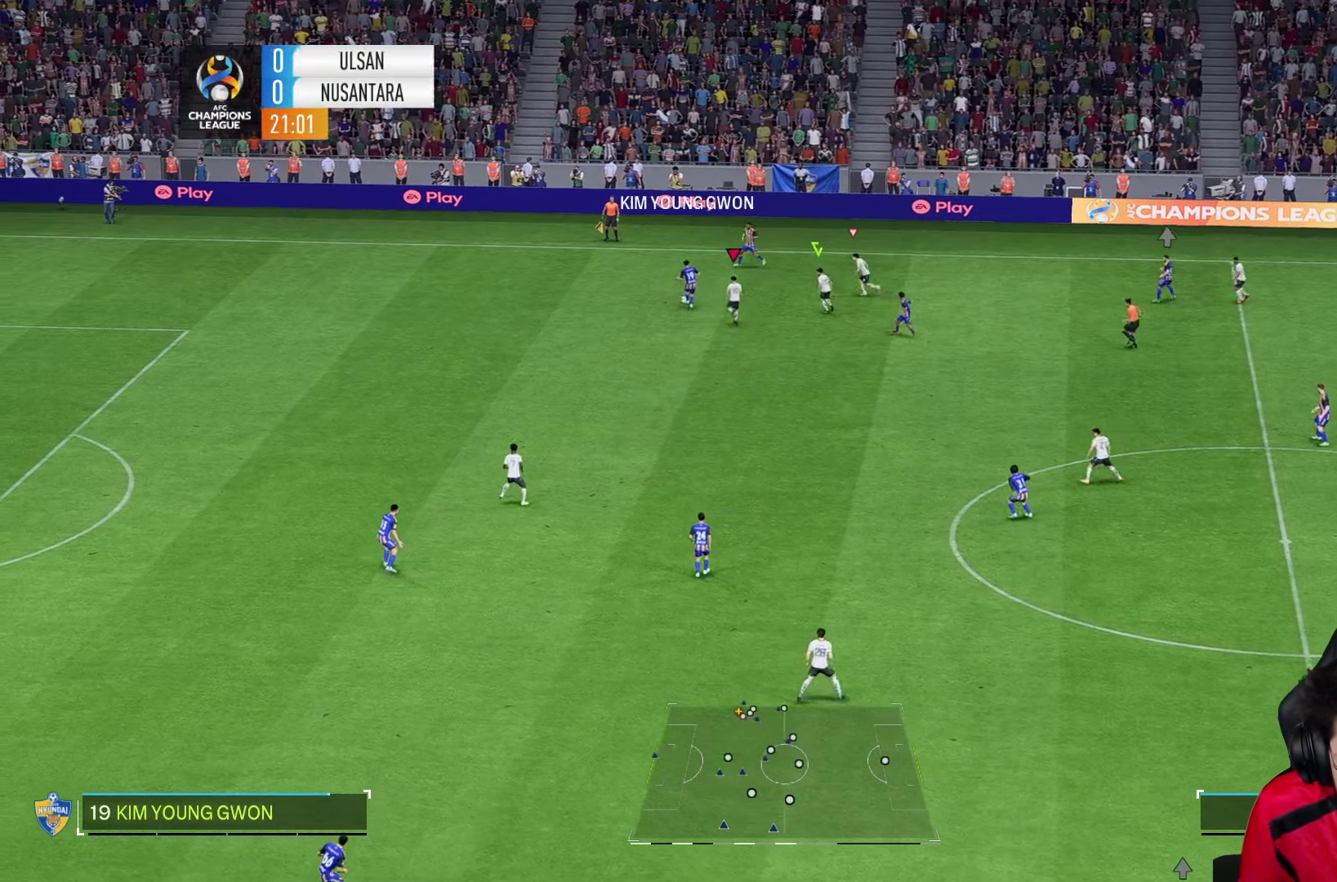
{"dt_ms": 500, "buttons": [], "left_stick": "up-left", "right_stick": "center", "events": [[450, "R2", "up"]]}
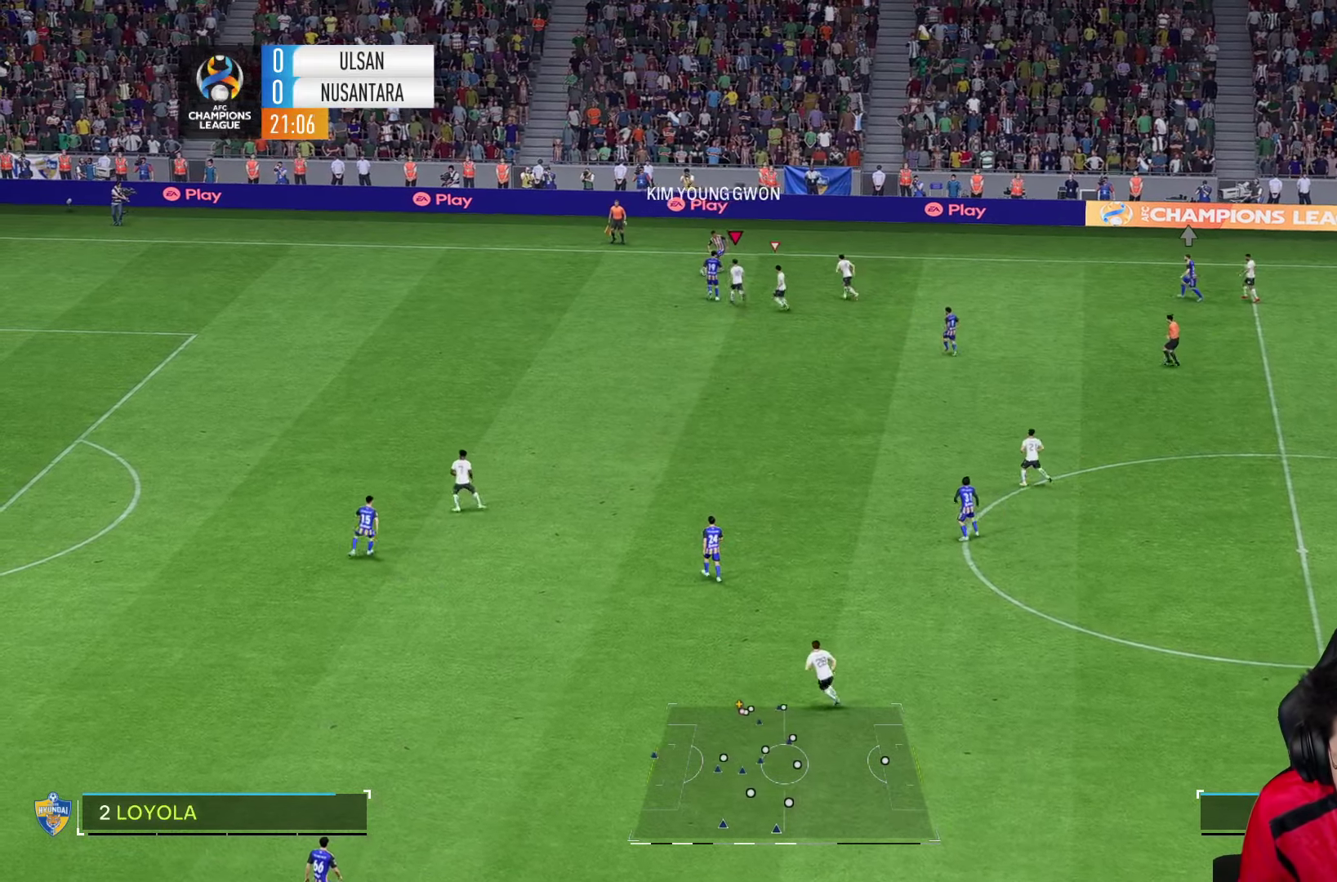
{"dt_ms": 500, "buttons": ["R2"], "left_stick": "up", "right_stick": "center", "events": [[166, "R2", "down"], [450, "left_stick", "up"]]}
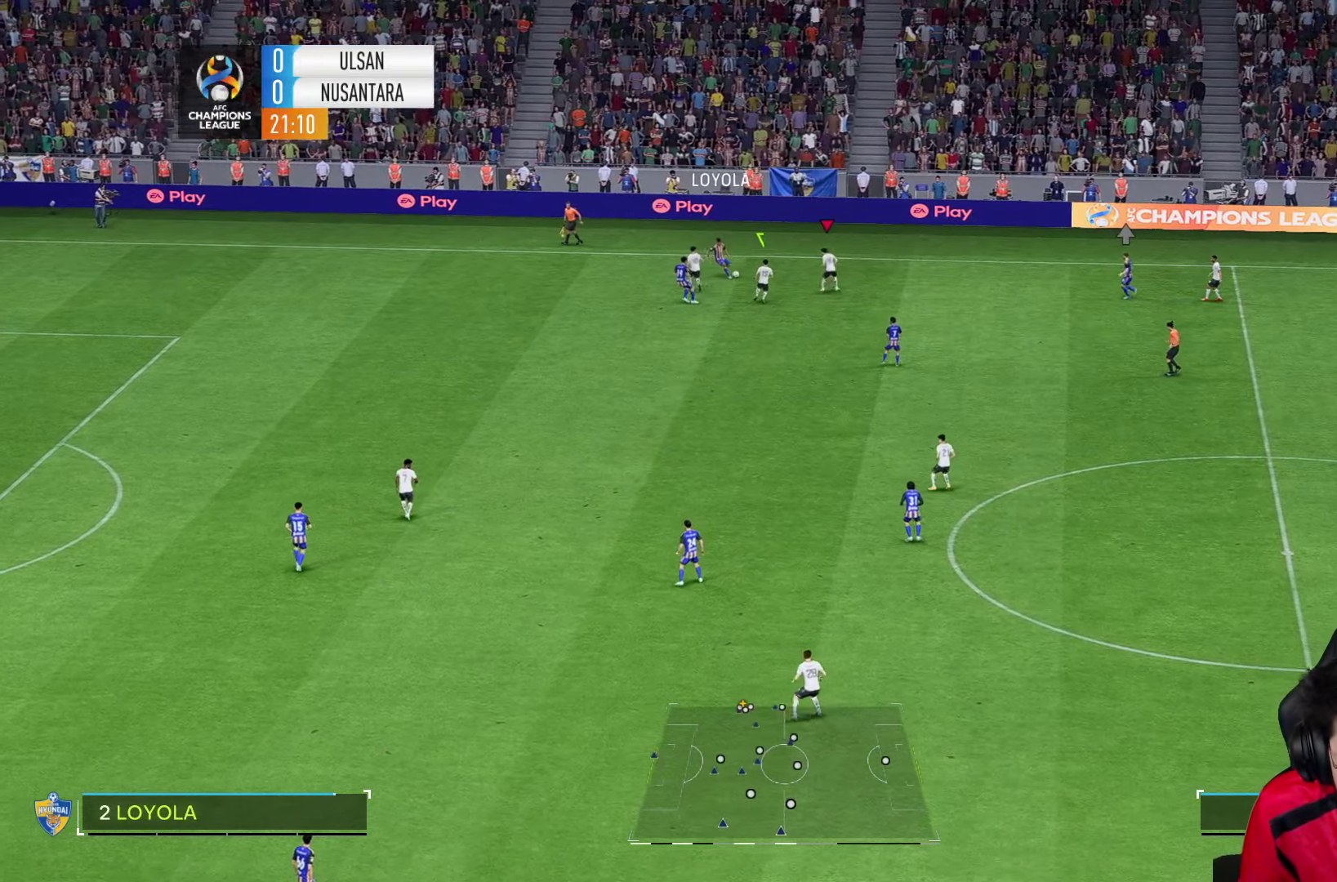
{"dt_ms": 500, "buttons": ["R2"], "left_stick": "up", "right_stick": "center", "events": []}
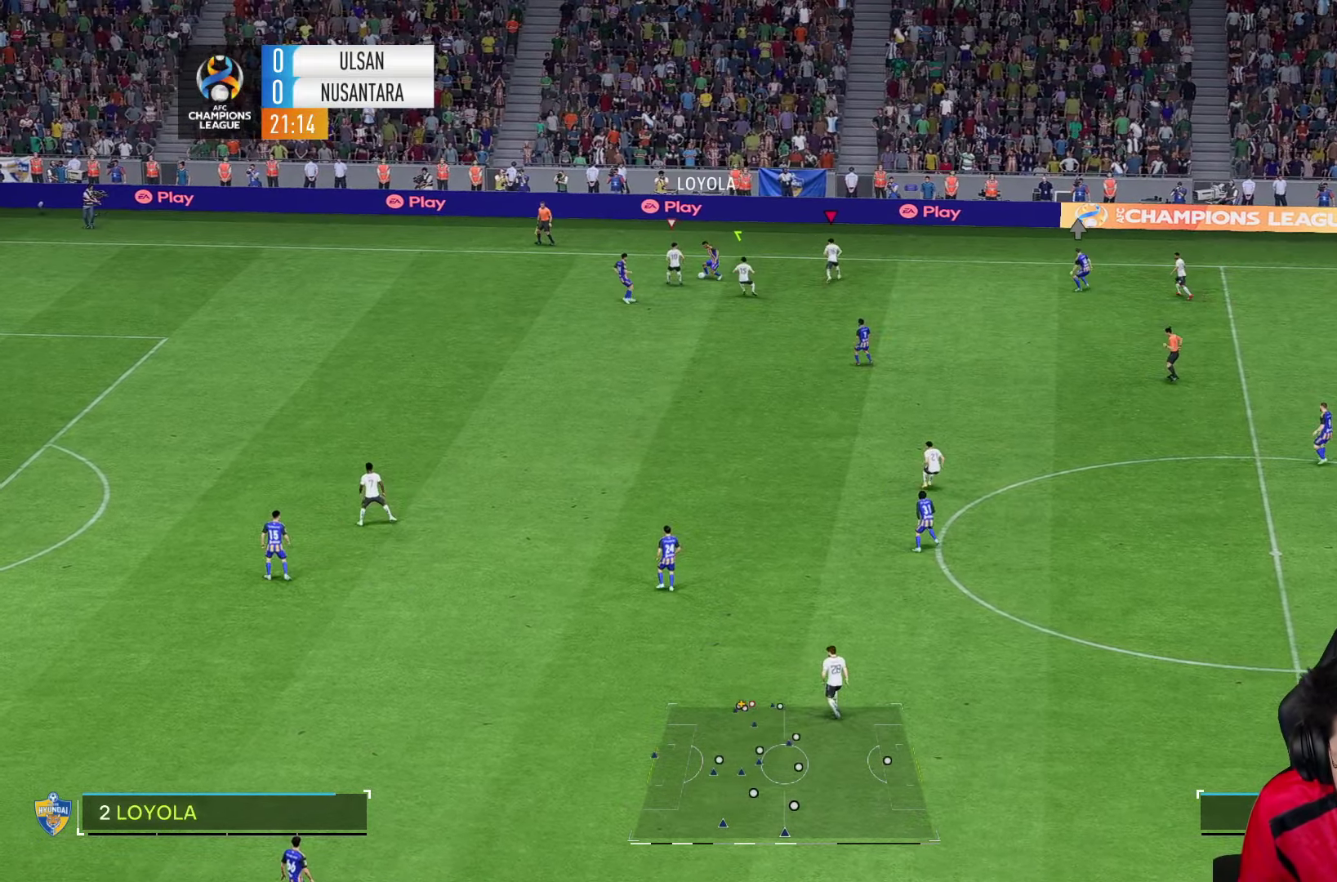
{"dt_ms": 500, "buttons": ["L2", "R2"], "left_stick": "up-left", "right_stick": "center", "events": [[16, "left_stick", "up-left"], [150, "left_stick", "up-right"], [300, "left_stick", "up"], [400, "left_stick", "up-left"], [433, "L2", "down"]]}
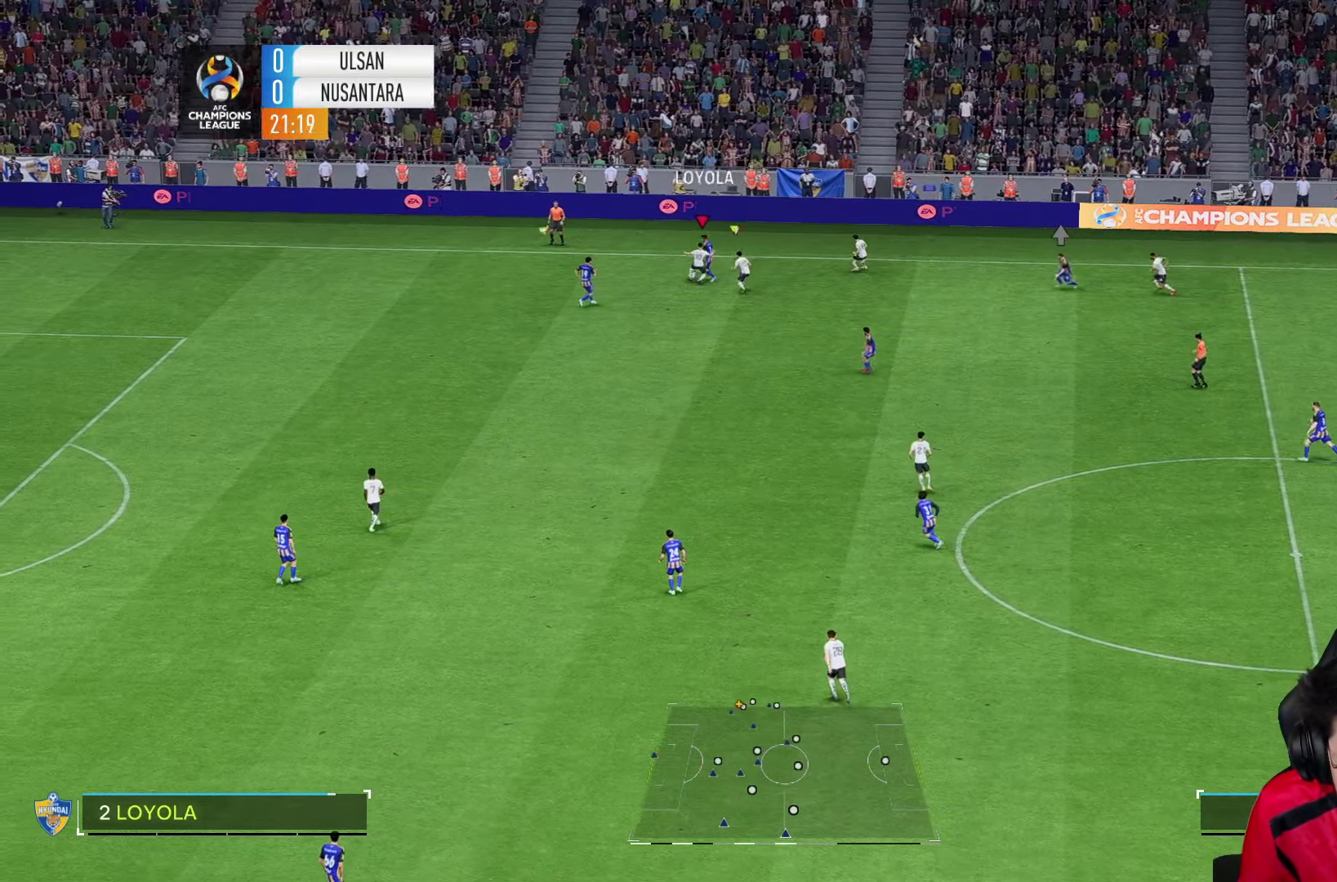
{"dt_ms": 500, "buttons": ["L2", "R2"], "left_stick": "up-left", "right_stick": "center", "events": []}
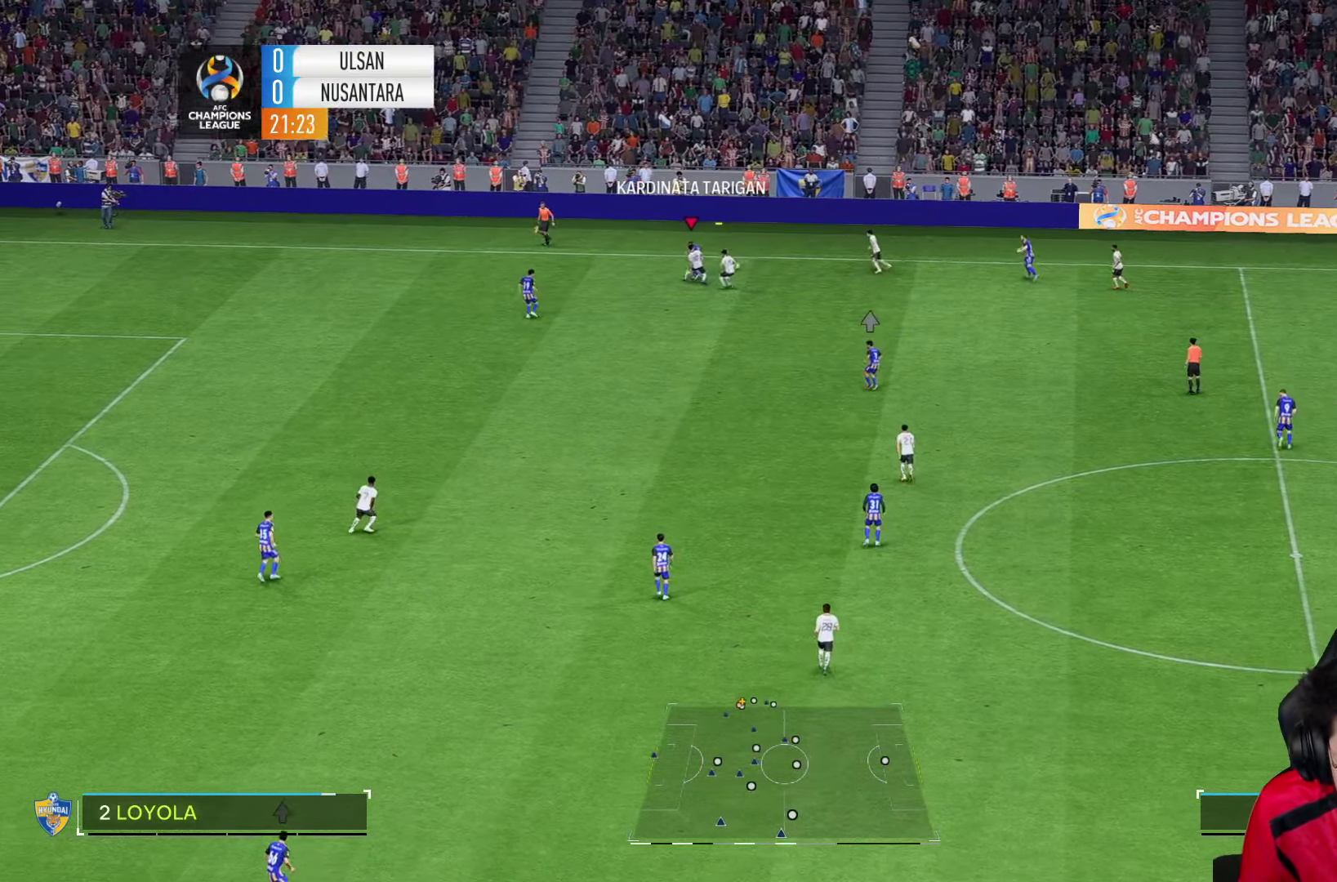
{"dt_ms": 500, "buttons": [], "left_stick": "down", "right_stick": "center", "events": [[33, "left_stick", "up"], [117, "R2", "up"], [133, "L2", "up"], [233, "left_stick", "up-right"], [400, "left_stick", "down"]]}
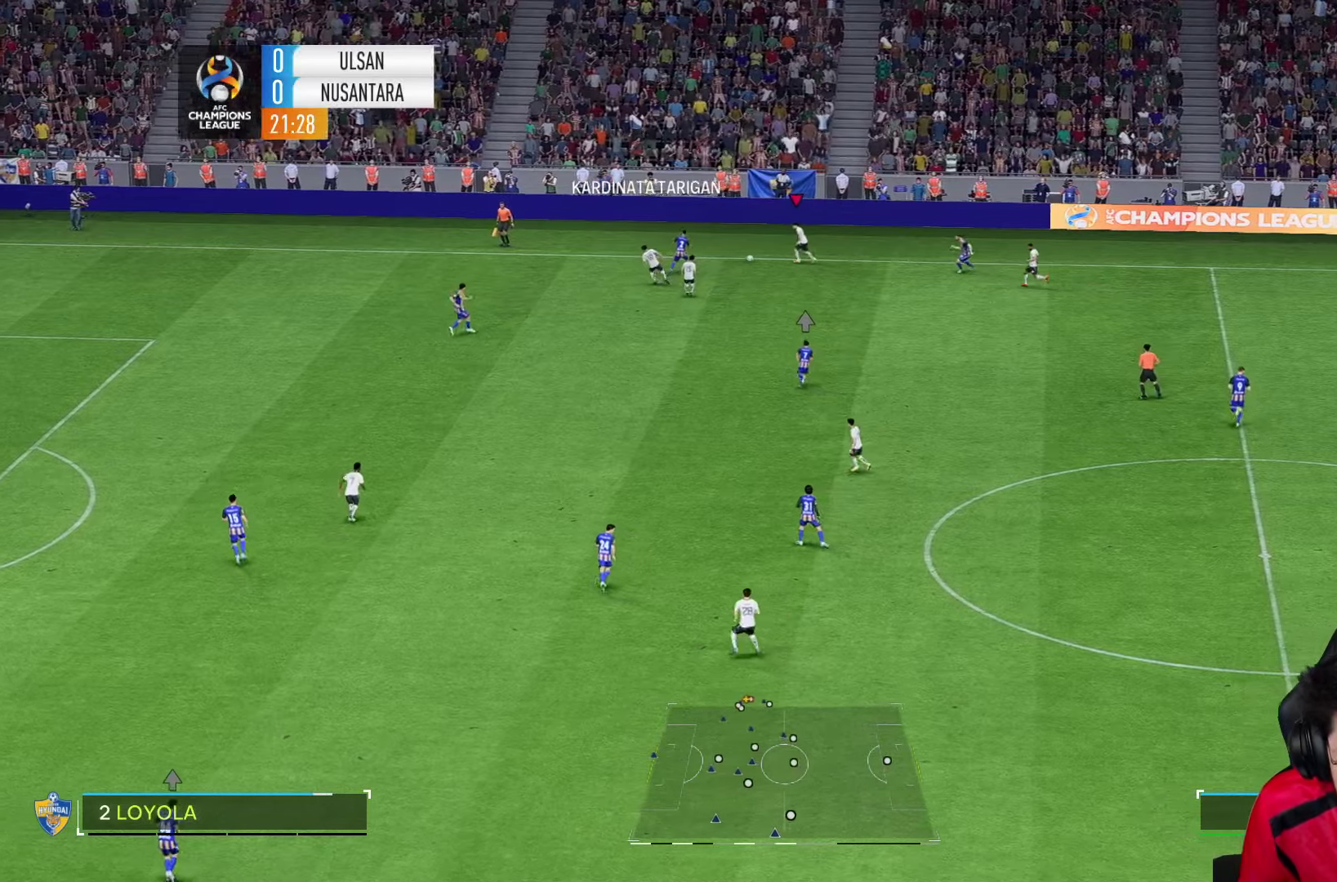
{"dt_ms": 500, "buttons": [], "left_stick": "down", "right_stick": "center", "events": []}
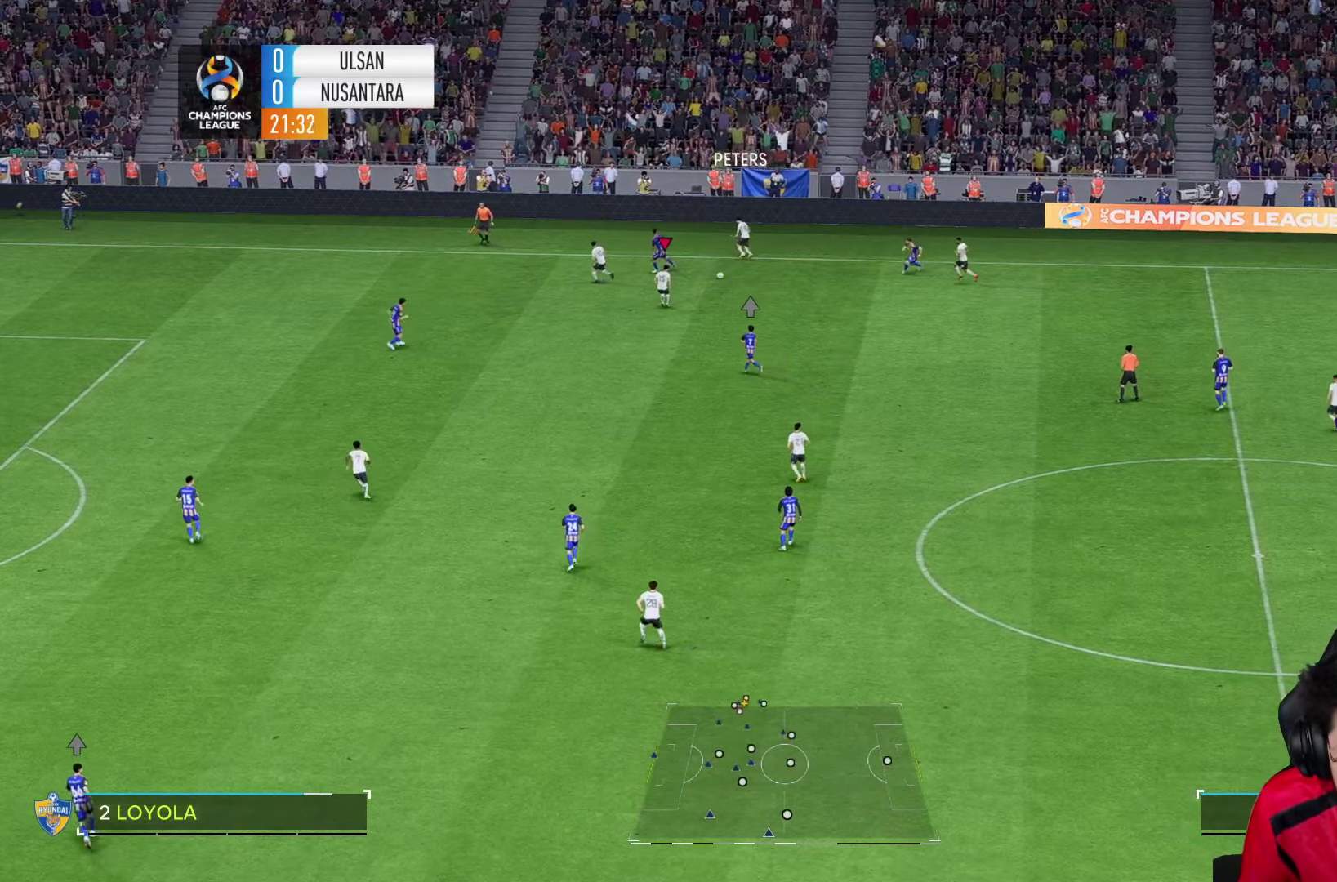
{"dt_ms": 1000, "buttons": [], "left_stick": "left", "right_stick": "center"}
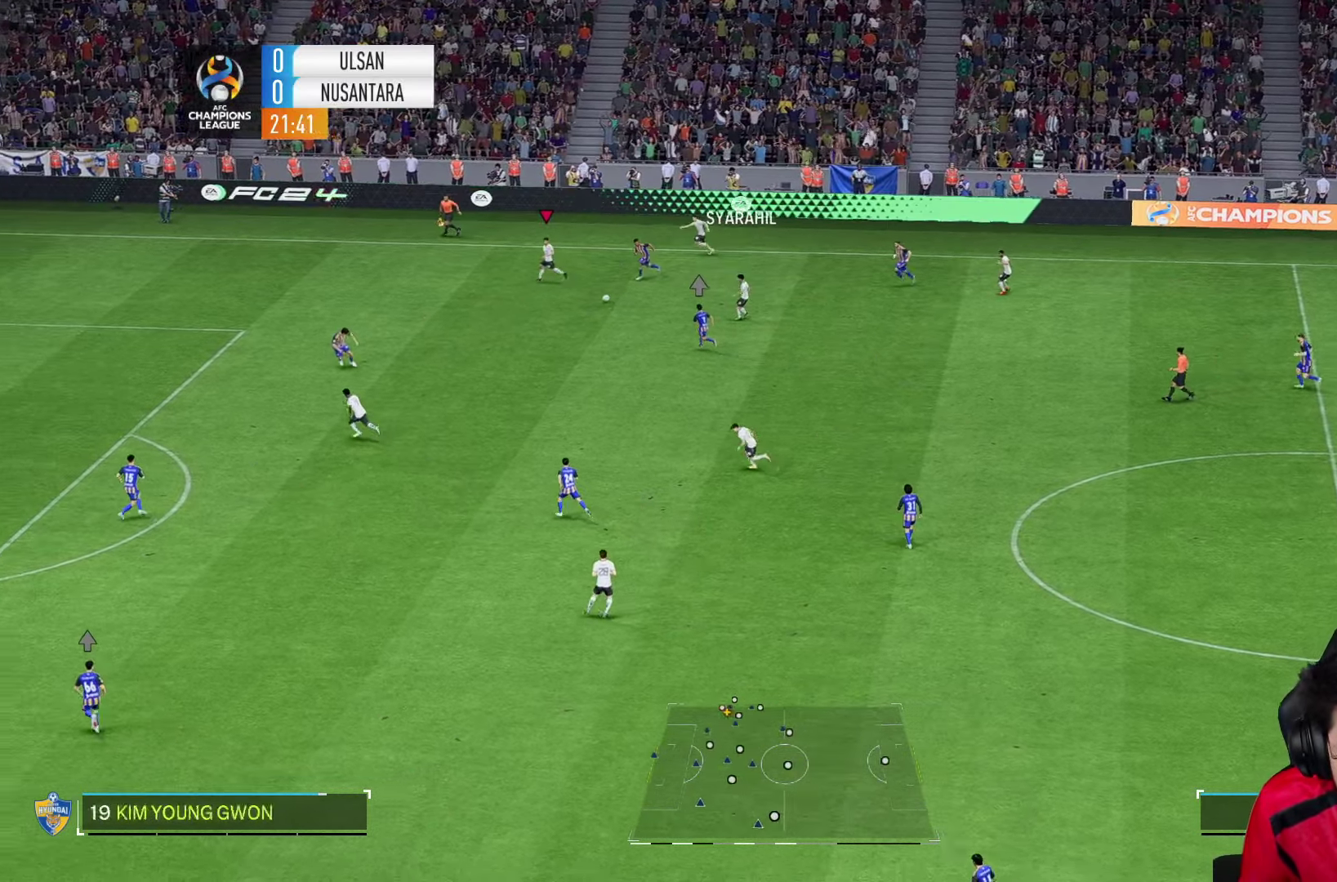
{"dt_ms": 500, "buttons": [], "left_stick": "left", "right_stick": "center", "events": []}
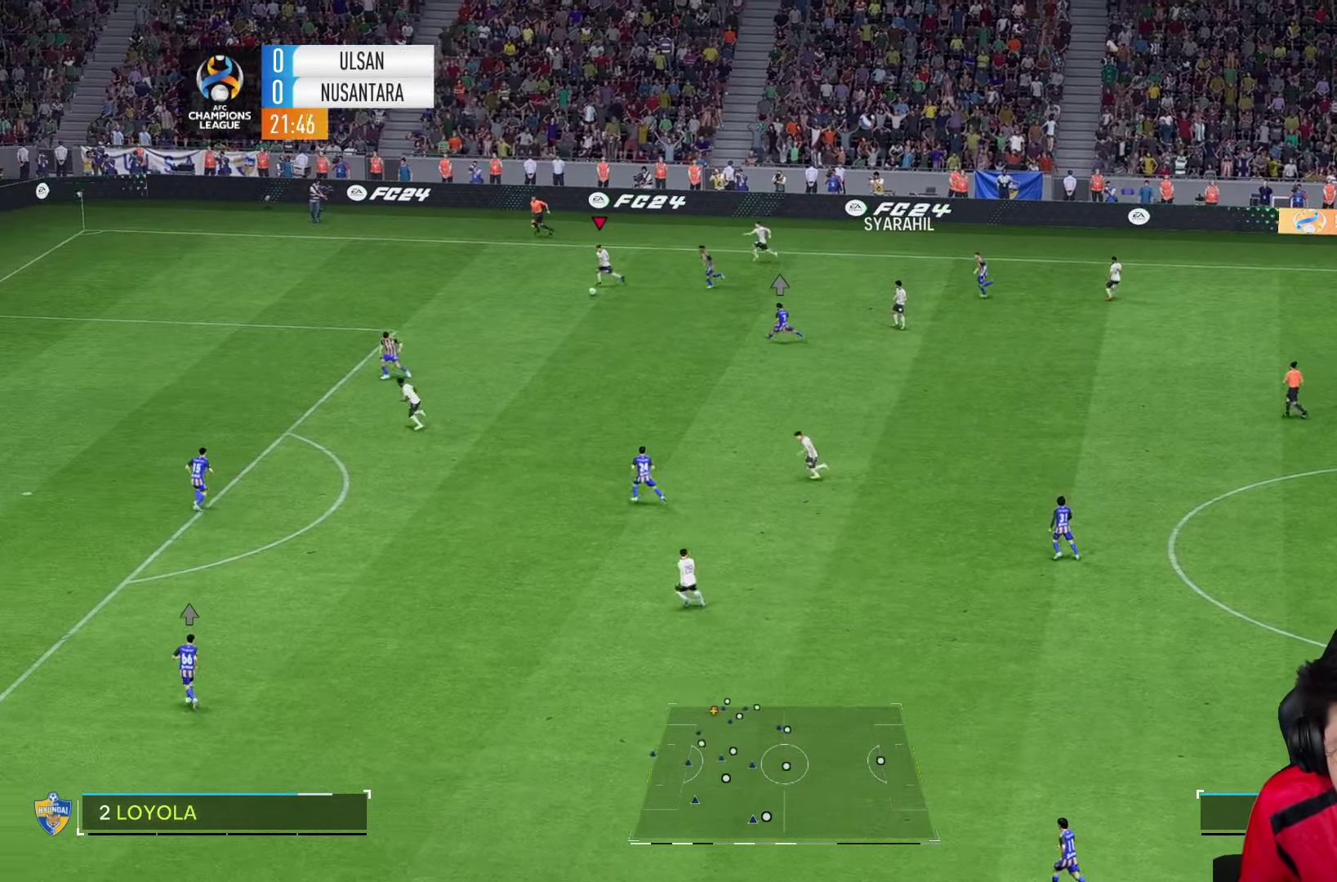
{"dt_ms": 500, "buttons": [], "left_stick": "left", "right_stick": "center", "events": []}
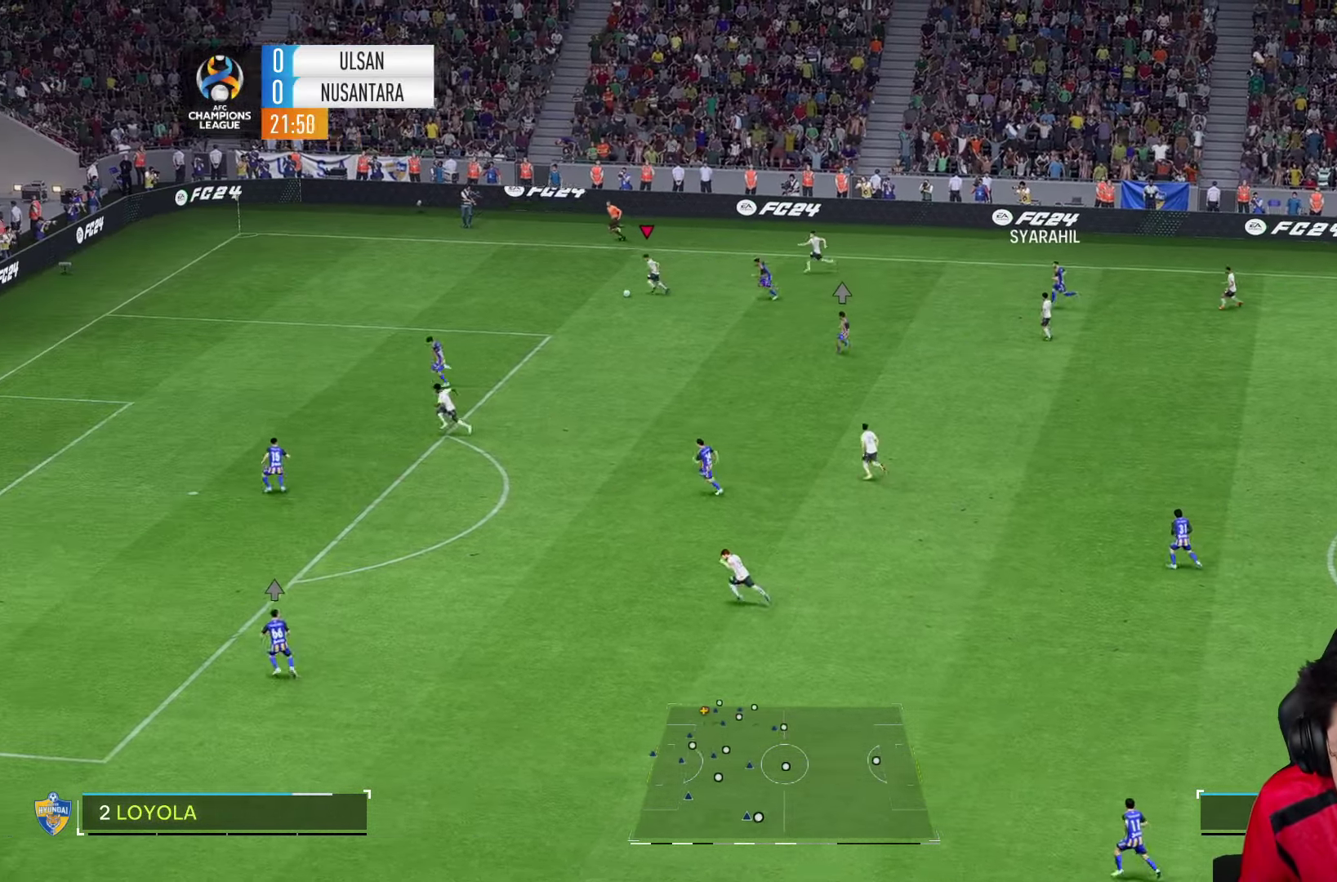
{"dt_ms": 500, "buttons": [], "left_stick": "down-left", "right_stick": "center", "events": [[83, "left_stick", "down-left"]]}
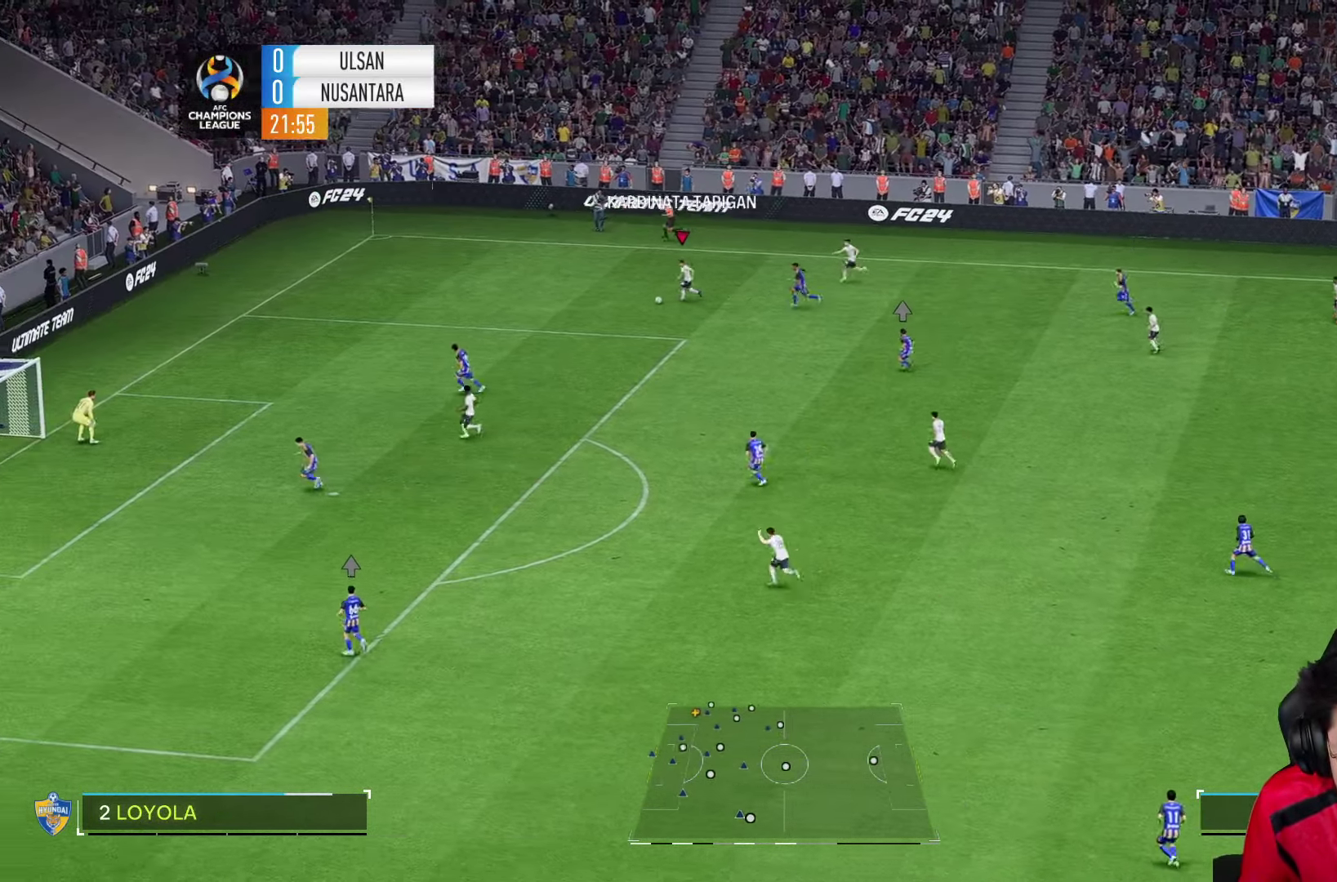
{"dt_ms": 500, "buttons": [], "left_stick": "down", "right_stick": "center", "events": [[217, "left_stick", "down"]]}
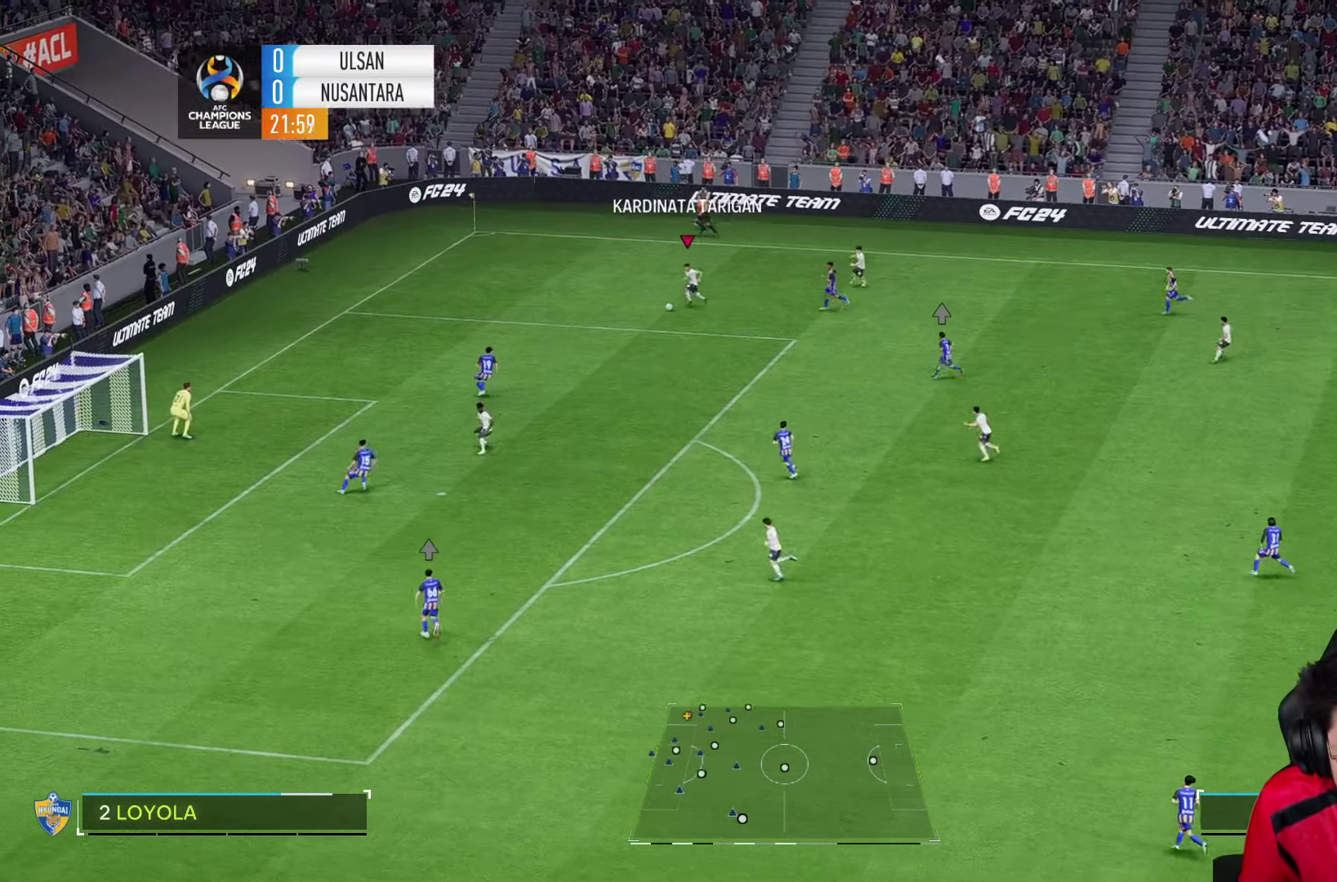
{"dt_ms": 500, "buttons": [], "left_stick": "down", "right_stick": "center", "events": []}
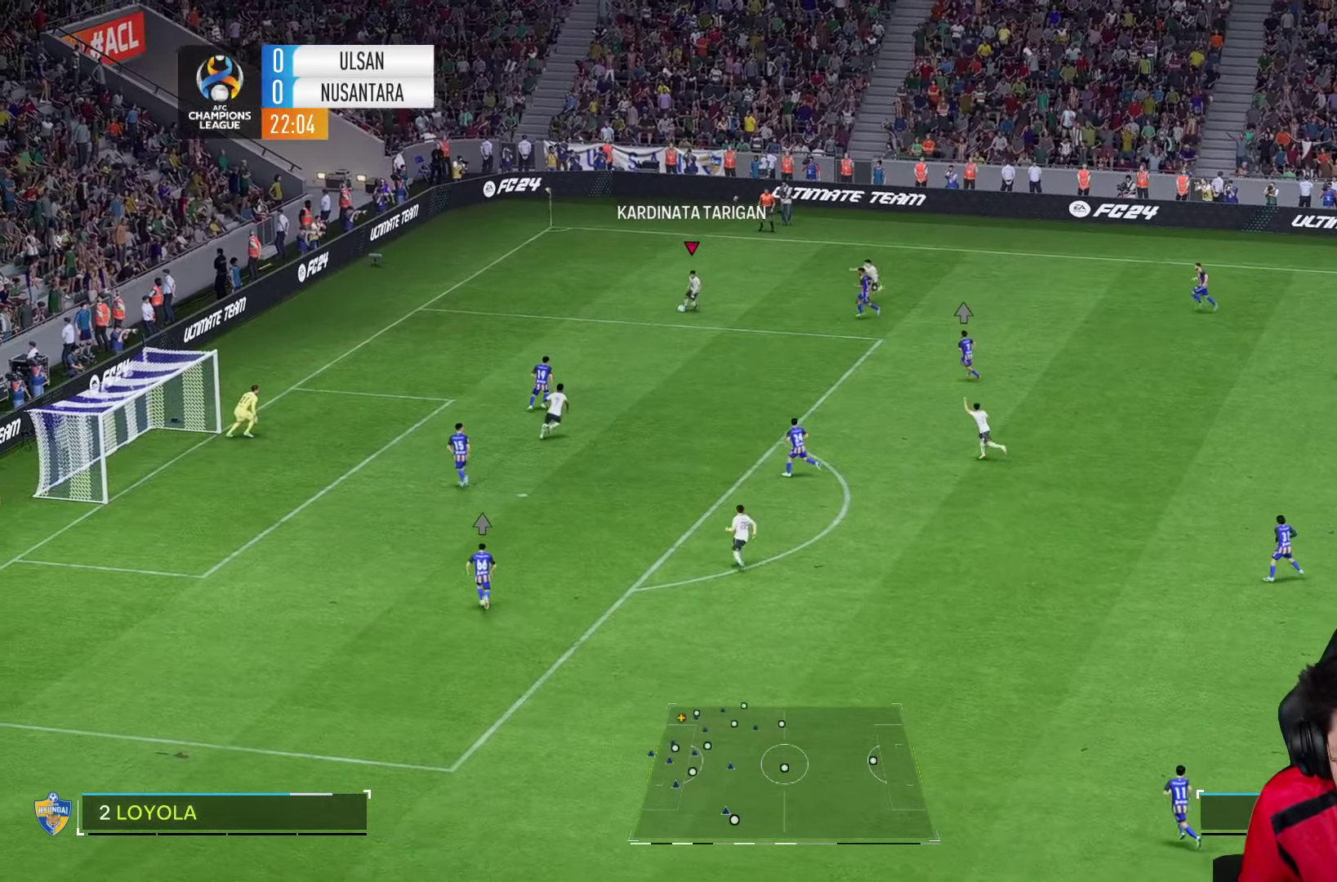
{"dt_ms": 500, "buttons": [], "left_stick": "down", "right_stick": "center"}
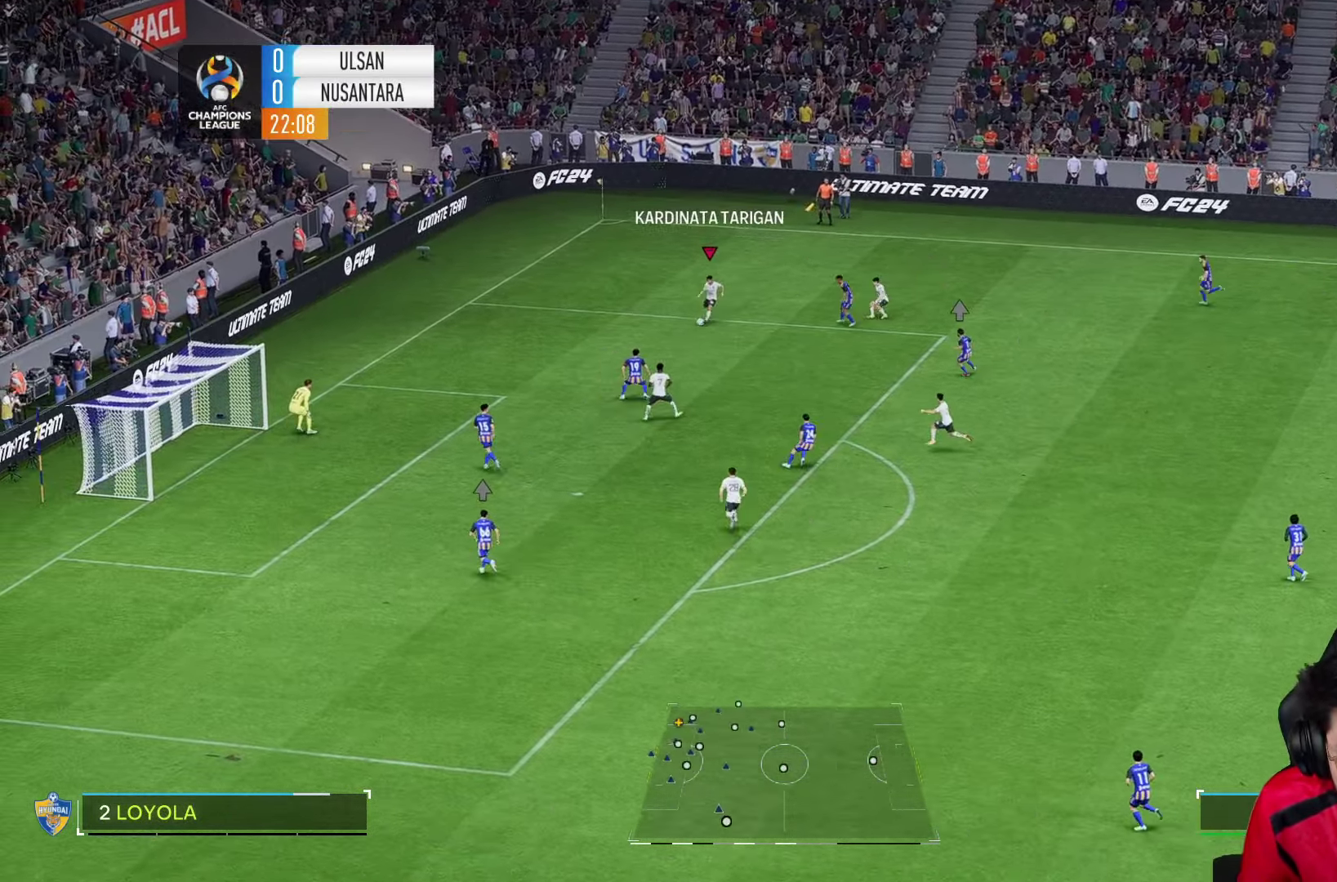
{"dt_ms": 500, "buttons": [], "left_stick": "down-right", "right_stick": "center", "events": [[467, "left_stick", "down-right"]]}